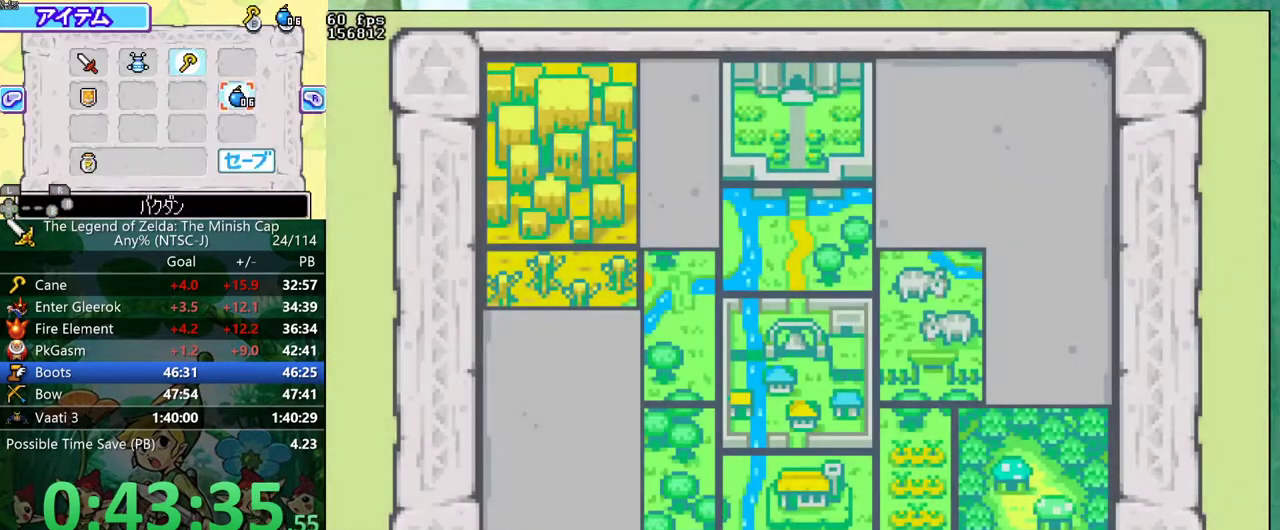
Gameplay with a controller (Nintendo layout); each line is a JSON object with the inputs held at the frame after it. "events" lists button and stick changes between this image and that frame as [ms after this image, input, new state], when the widget could be followed in between. Not read: L3 R3.
{"buttons": ["START"], "events": [[117, "START", "down"], [167, "START", "up"], [283, "A", "down"], [333, "A", "up"], [483, "START", "down"]]}
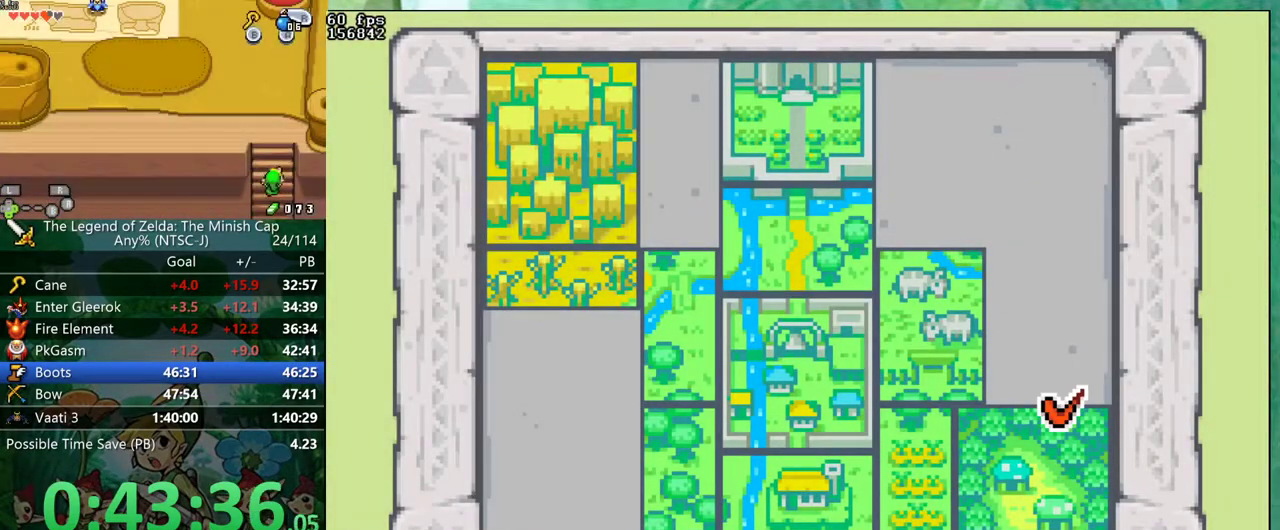
{"buttons": [], "events": [[33, "START", "up"], [83, "START", "down"], [133, "A", "down"], [133, "START", "up"], [183, "A", "up"], [267, "START", "down"], [500, "START", "up"]]}
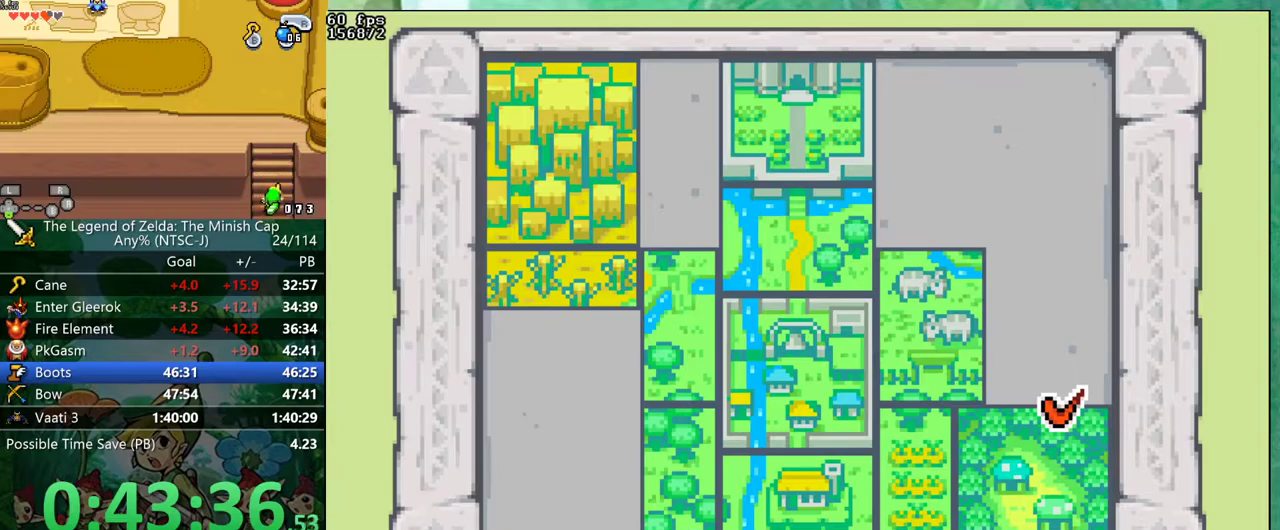
{"buttons": ["DPAD_DOWN"]}
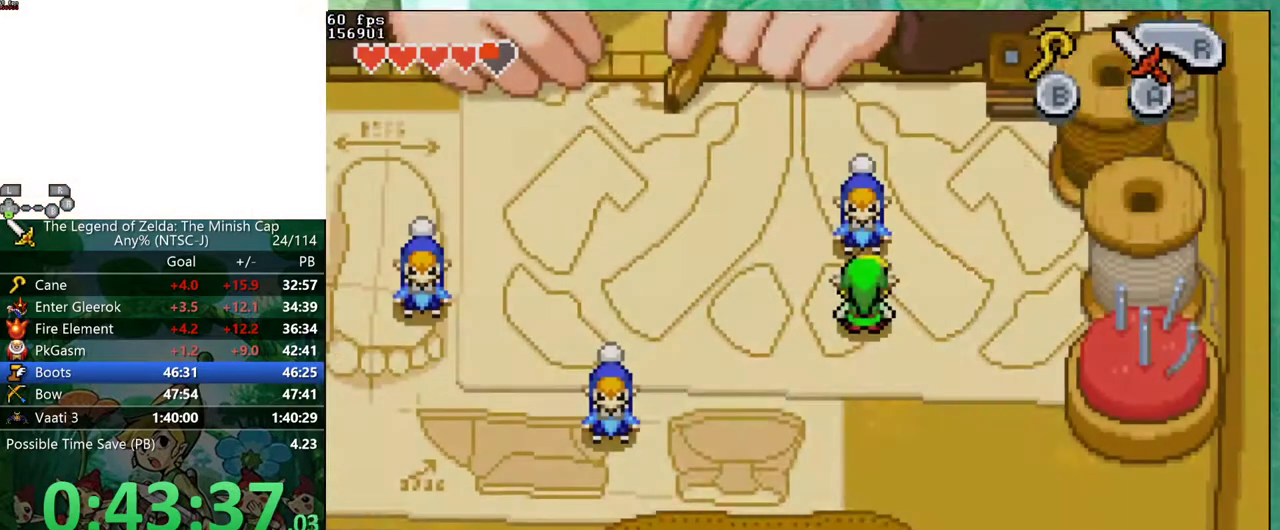
{"buttons": ["DPAD_DOWN"], "events": [[150, "R1", "down"], [267, "R1", "up"]]}
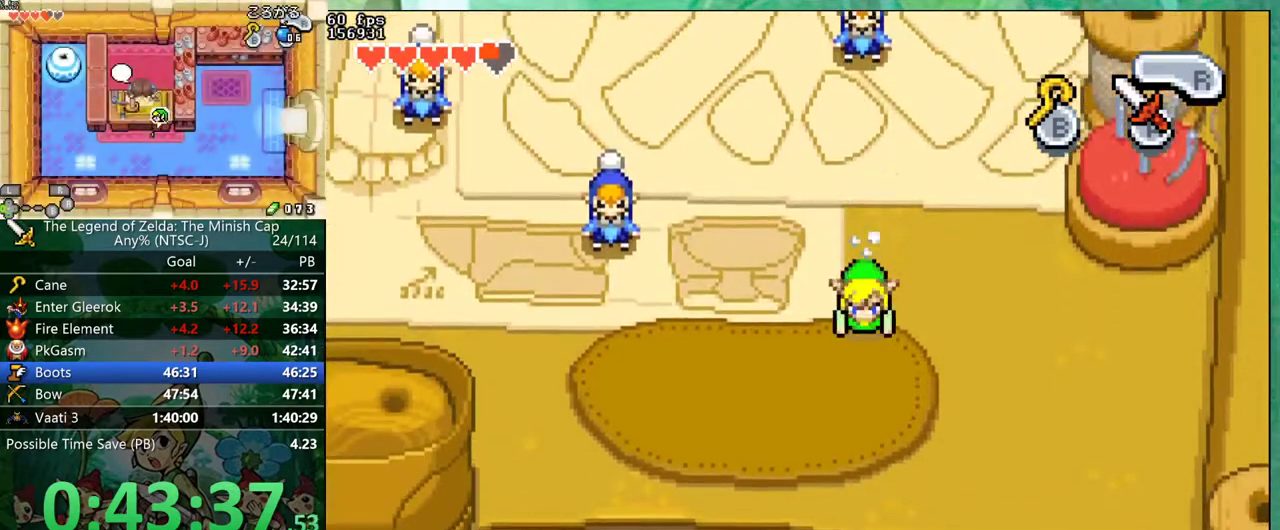
{"buttons": ["DPAD_DOWN"], "events": [[50, "DPAD_RIGHT", "down"], [133, "R1", "down"], [233, "R1", "up"], [350, "DPAD_RIGHT", "up"]]}
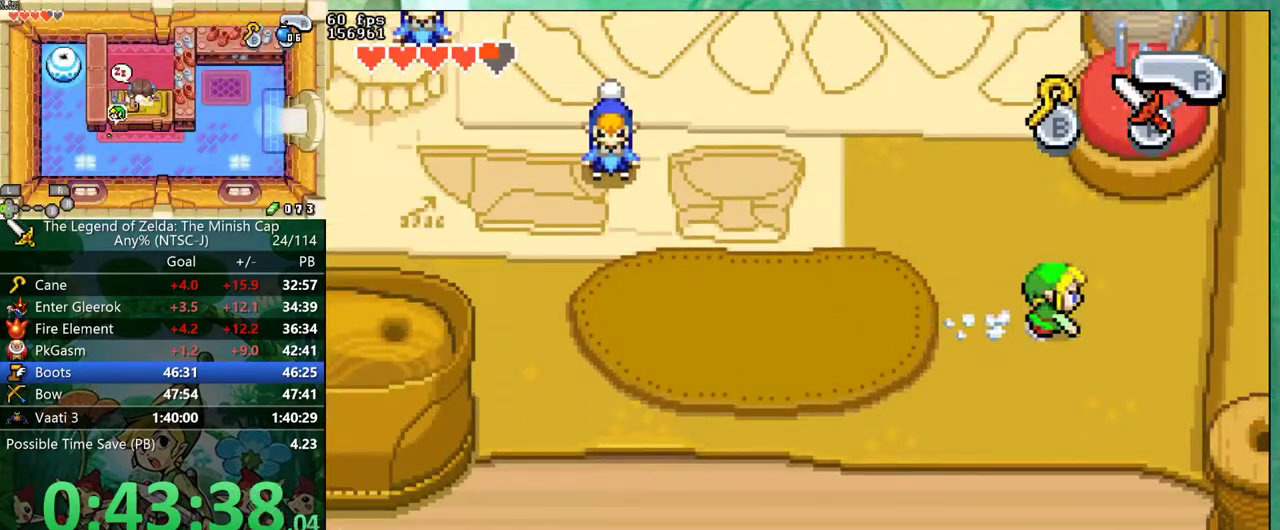
{"buttons": ["DPAD_DOWN"], "events": [[100, "R1", "down"], [183, "R1", "up"]]}
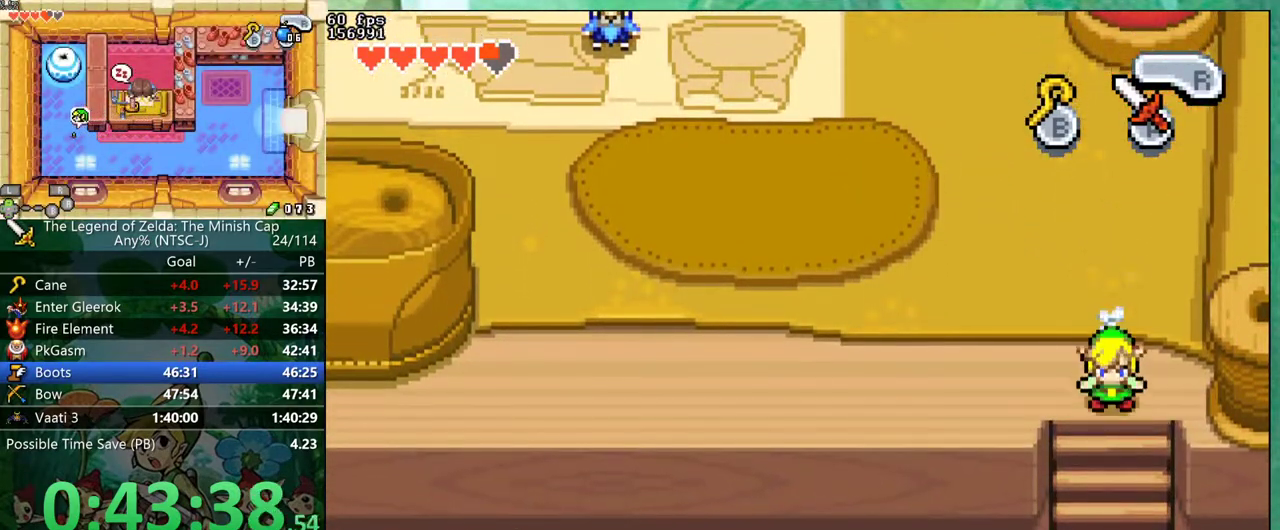
{"buttons": ["DPAD_DOWN"], "events": []}
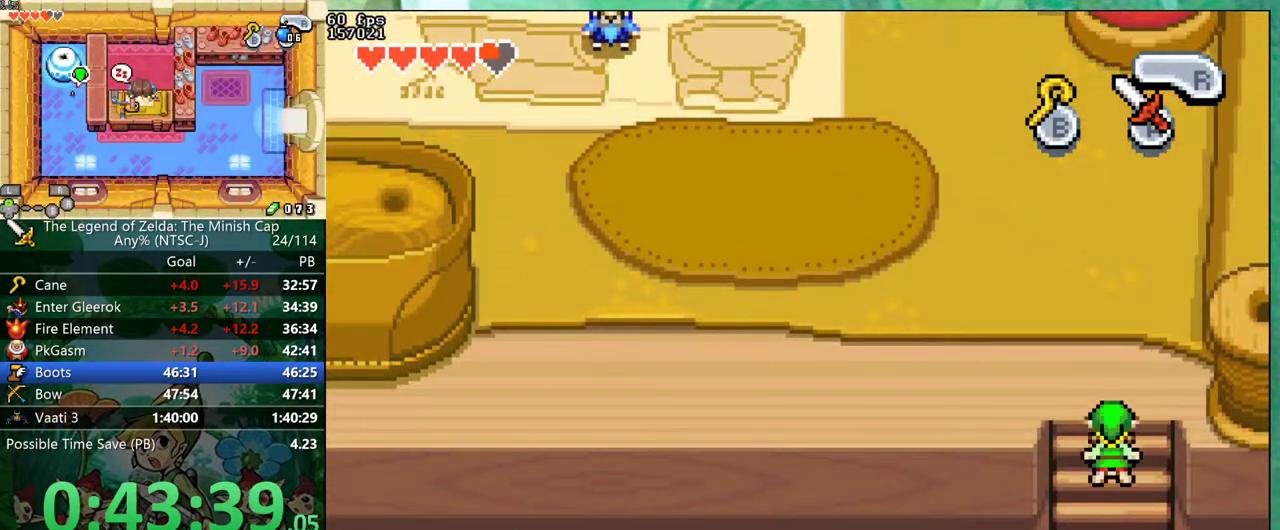
{"buttons": ["DPAD_DOWN"], "events": []}
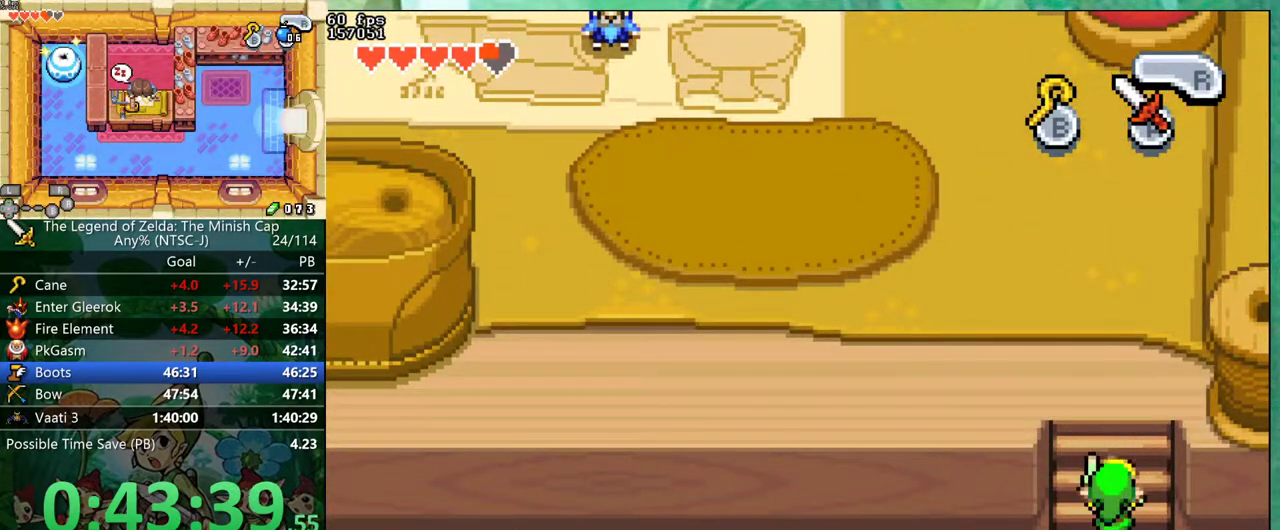
{"buttons": ["DPAD_DOWN"], "events": []}
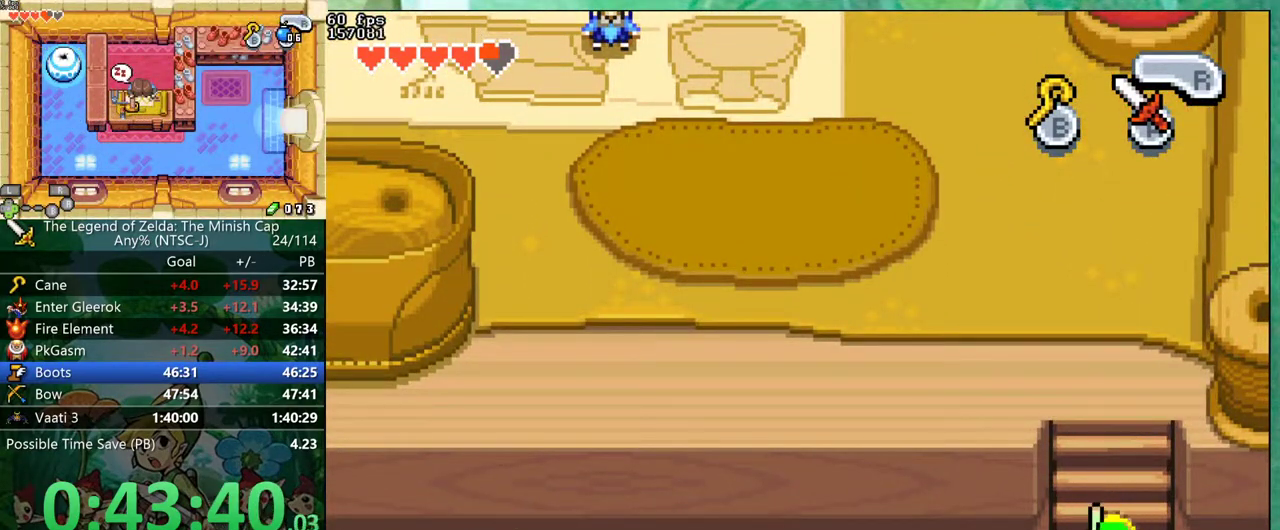
{"buttons": ["DPAD_DOWN"], "events": []}
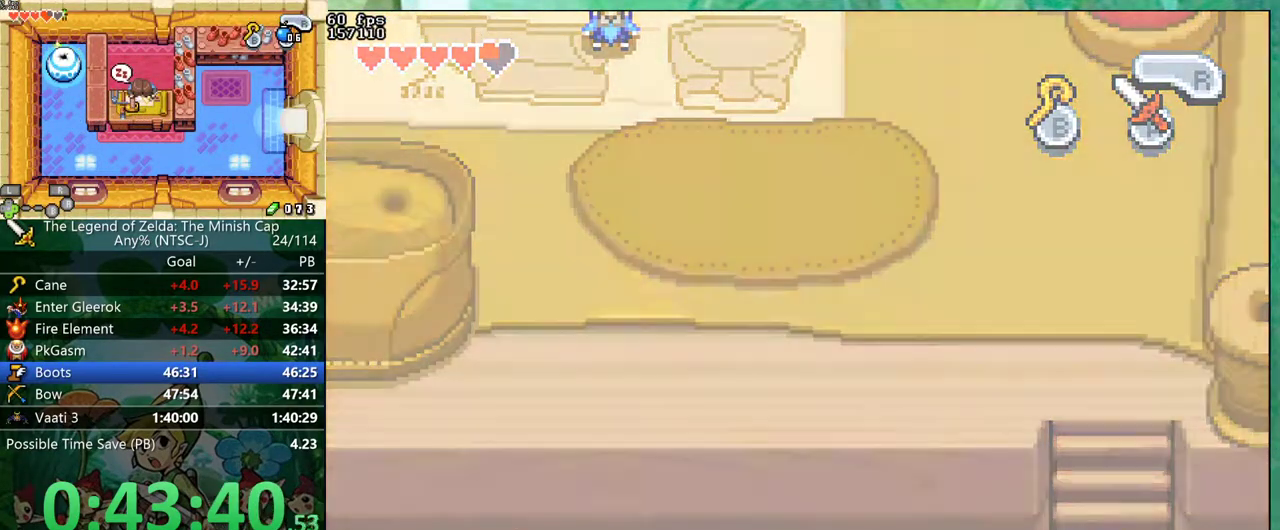
{"buttons": ["DPAD_LEFT"]}
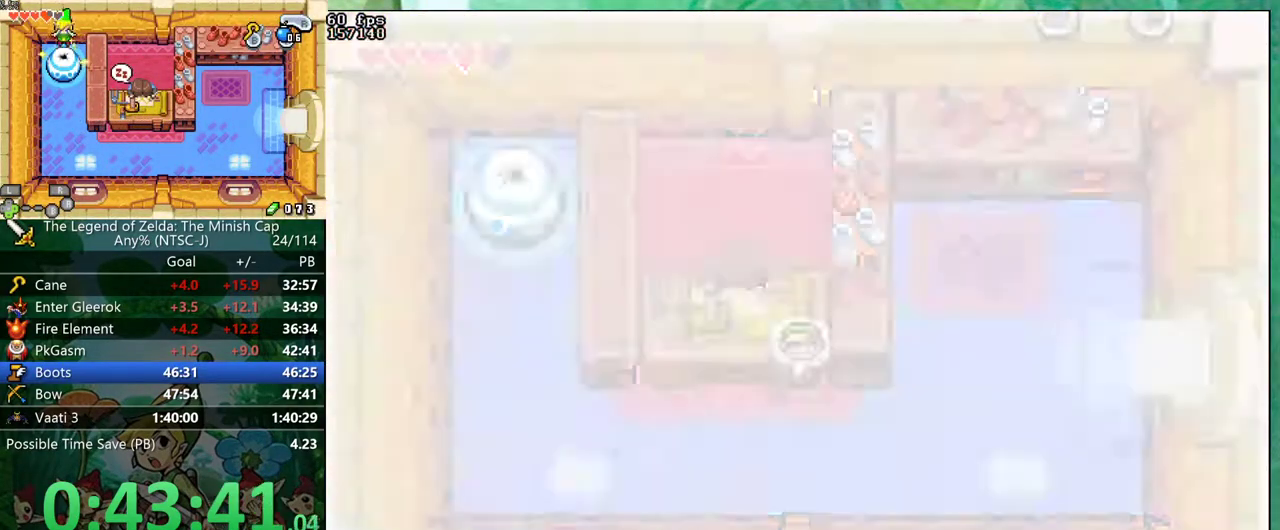
{"buttons": ["DPAD_LEFT"], "events": [[317, "R1", "down"], [400, "R1", "up"]]}
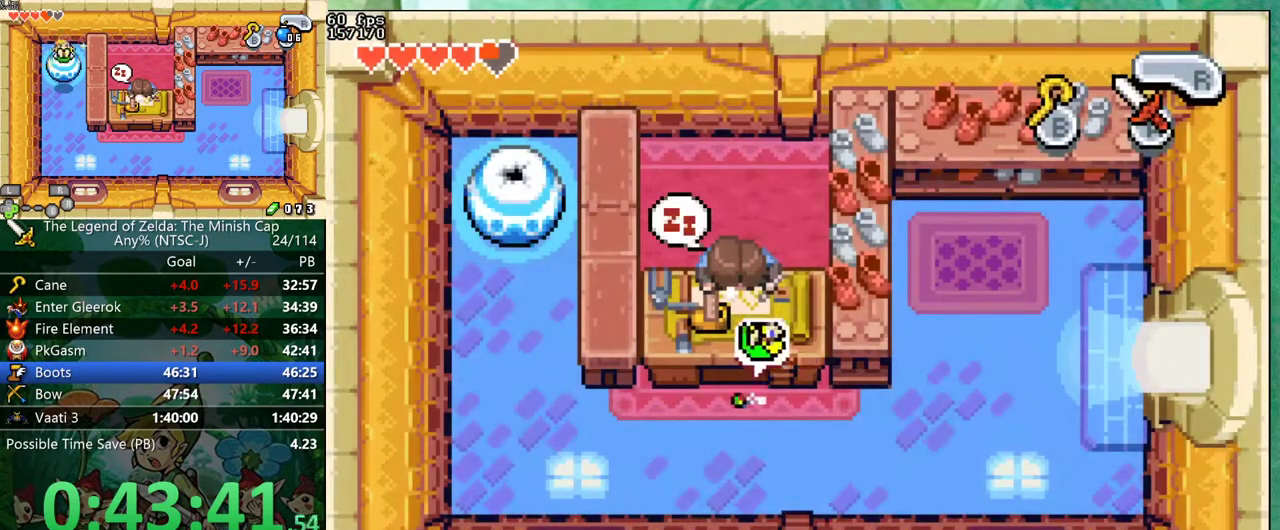
{"buttons": ["DPAD_LEFT"], "events": [[267, "R1", "down"], [367, "R1", "up"]]}
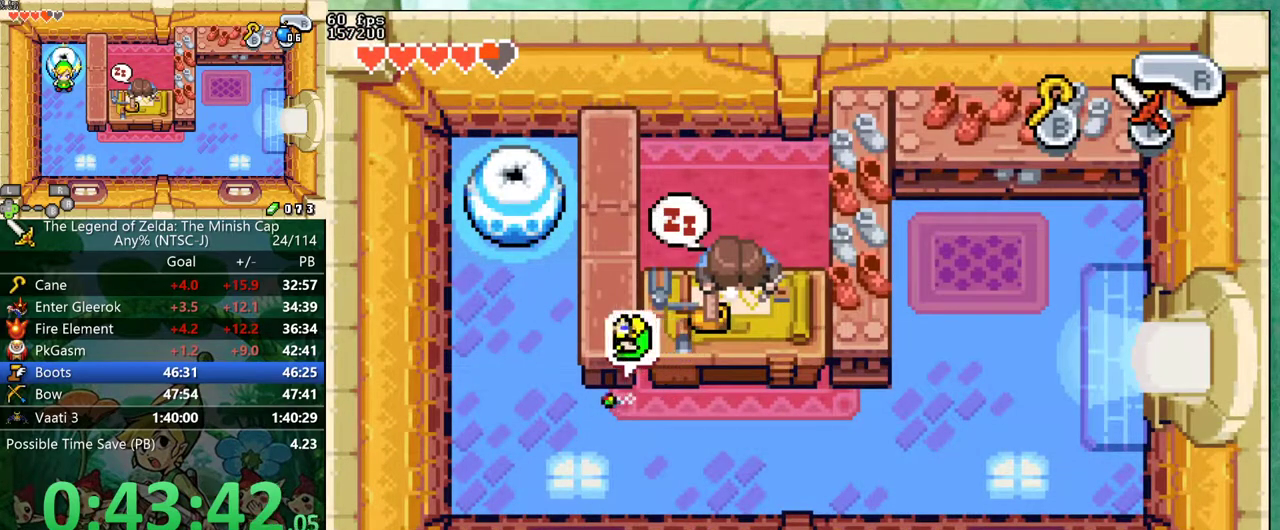
{"buttons": ["DPAD_UP"]}
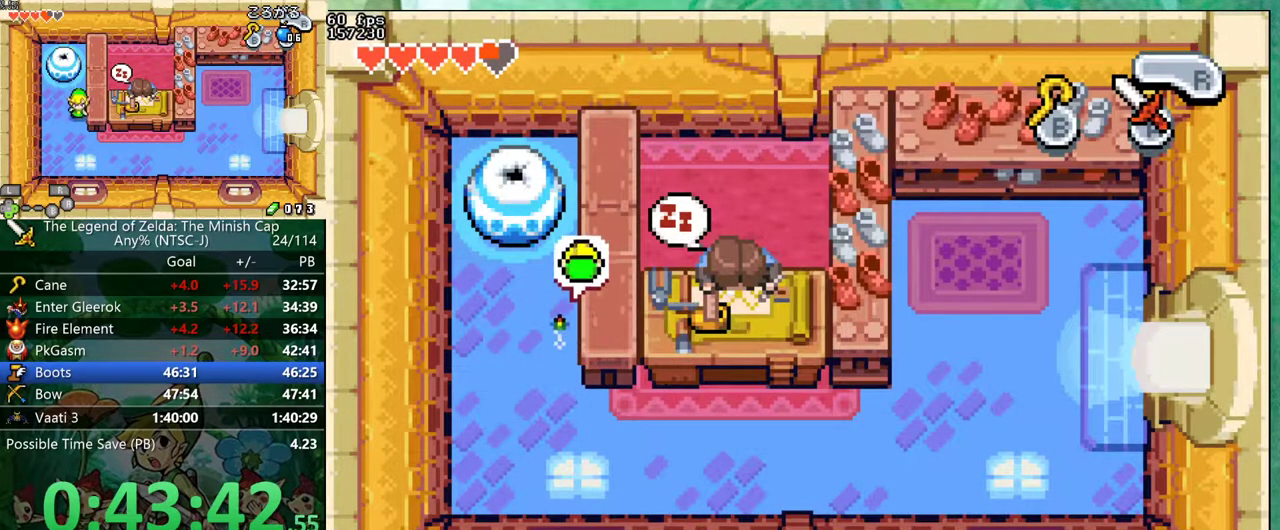
{"buttons": ["DPAD_DOWN"]}
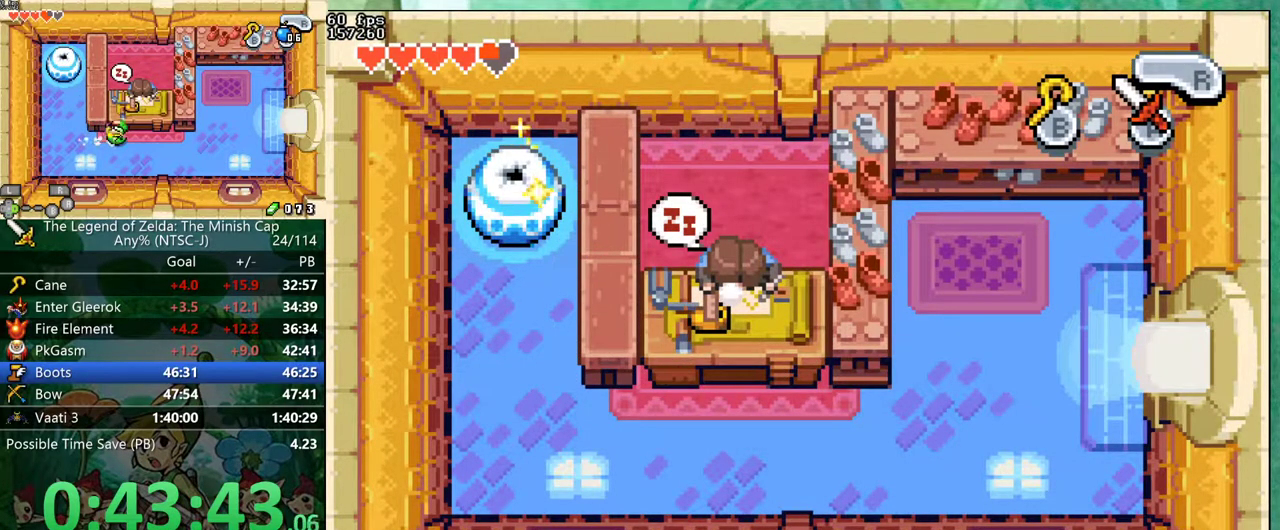
{"buttons": ["DPAD_DOWN"], "events": []}
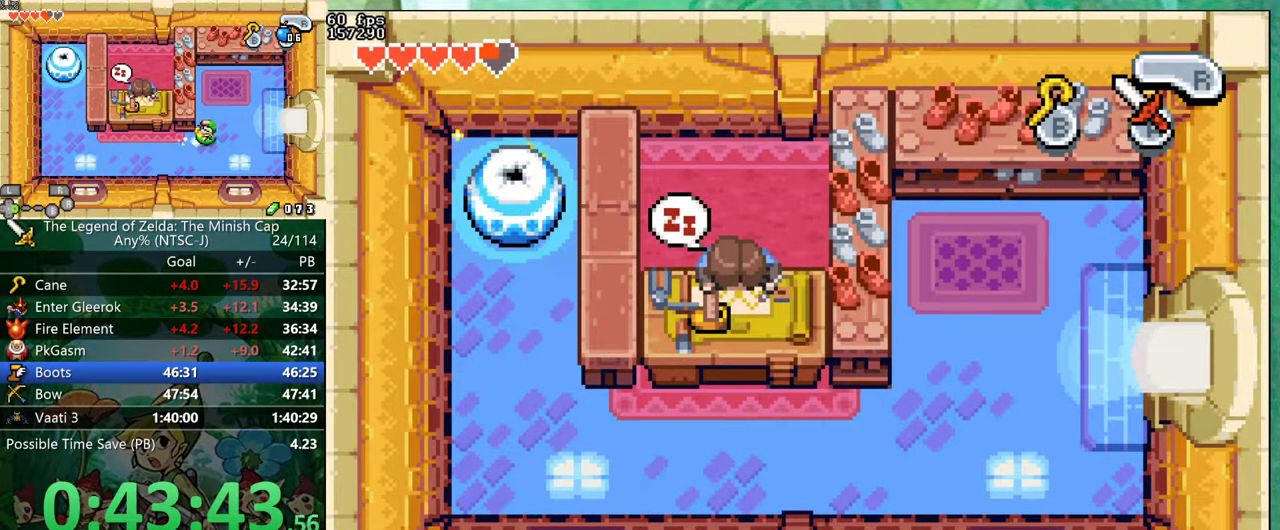
{"buttons": ["DPAD_DOWN"], "events": []}
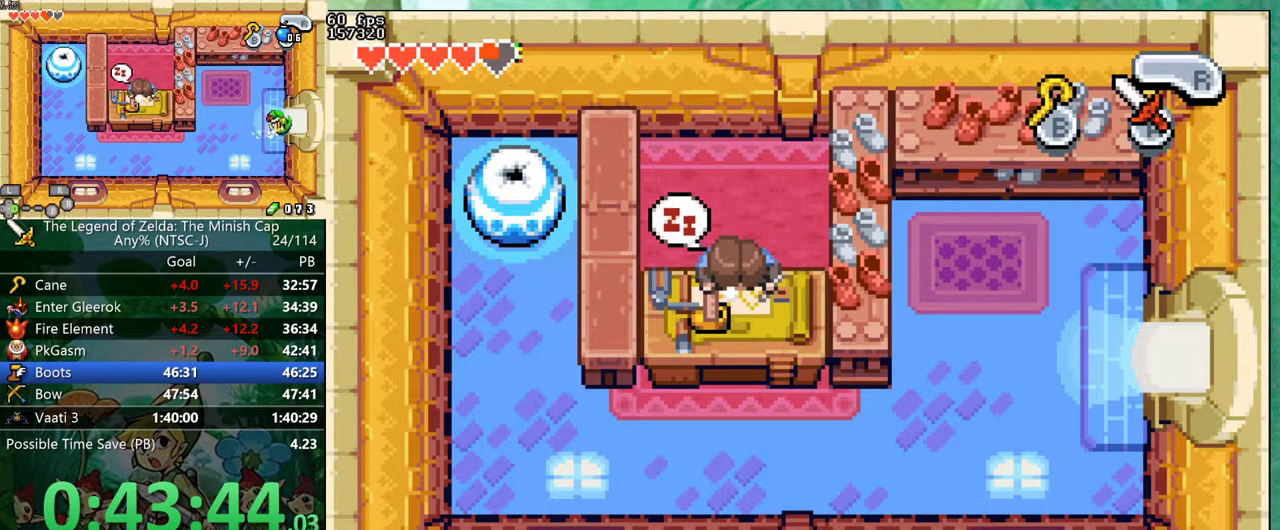
{"buttons": ["DPAD_DOWN"], "events": []}
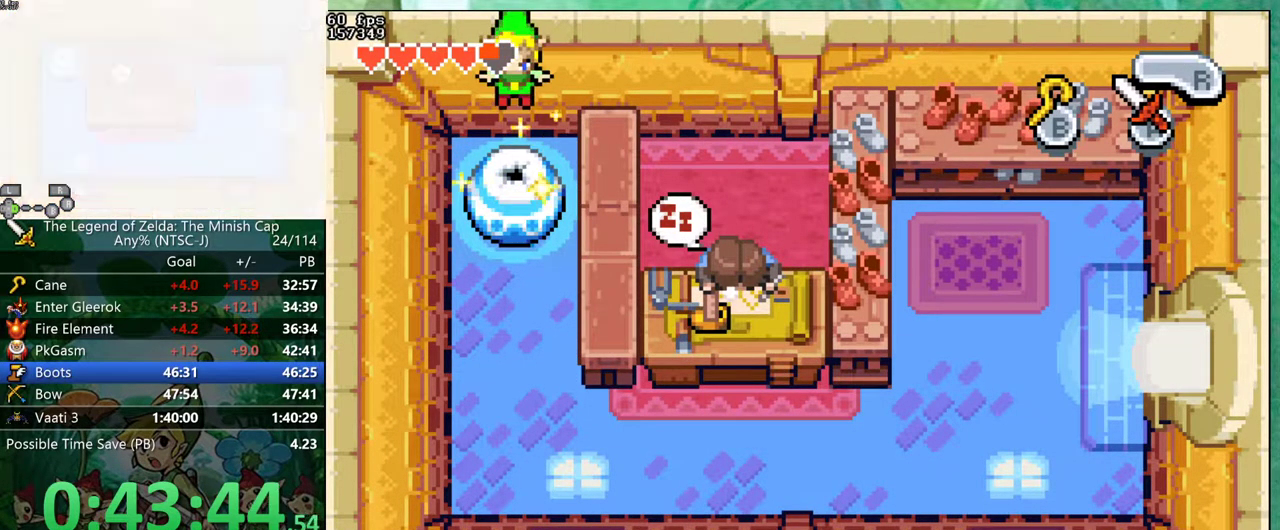
{"buttons": ["DPAD_DOWN"], "events": []}
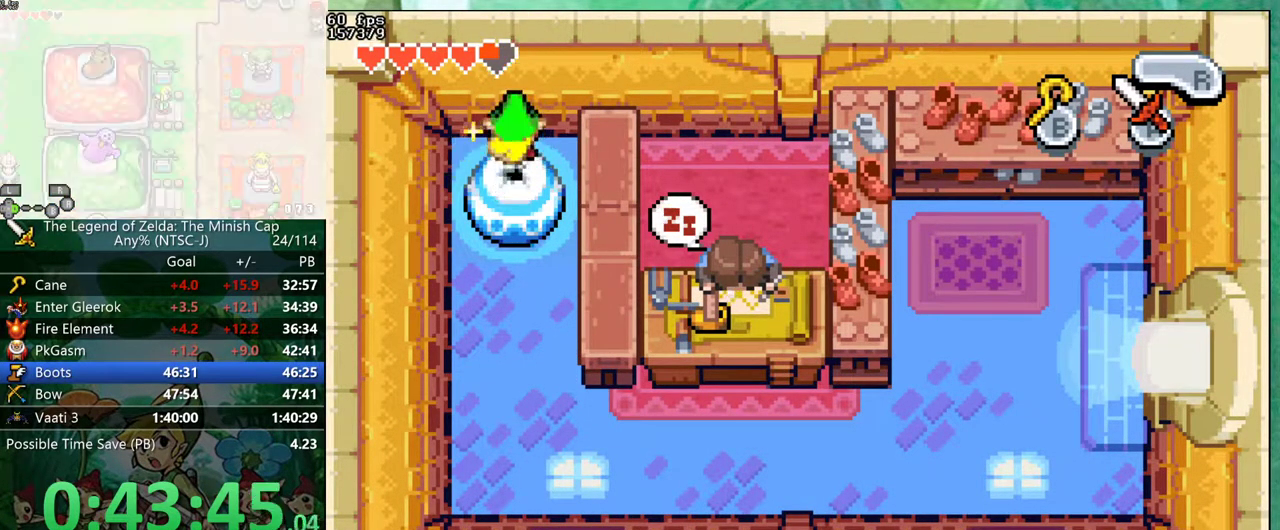
{"buttons": ["DPAD_DOWN"], "events": []}
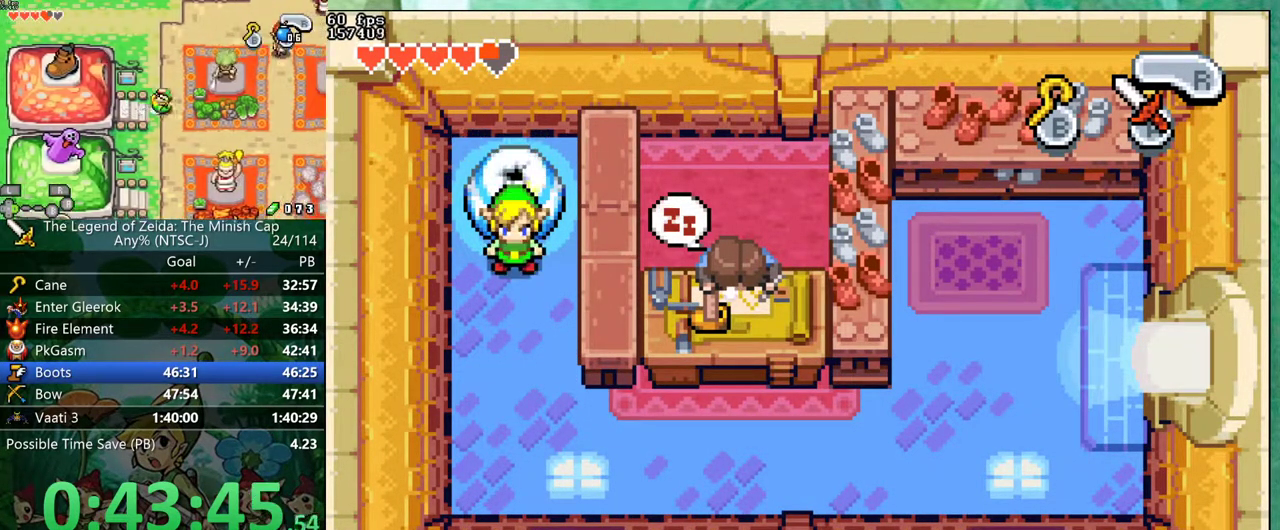
{"buttons": ["DPAD_DOWN"], "events": []}